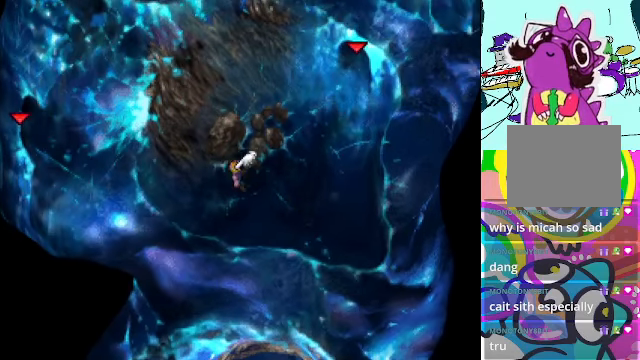
Gameplay with a controller (Xbox layout); each line is a JSON object with the inputs held at the frame after it. "events" lists button and stick changes between this image and that frame as [ms after this image, input, new state], when the widget could be followed in between. Not read: DPAD_DOWN L3 R3 right_stick.
{"buttons": ["A", "DPAD_RIGHT"], "left_stick": "center", "events": [[167, "DPAD_UP", "down"], [233, "B", "down"], [333, "DPAD_UP", "up"], [433, "B", "up"]]}
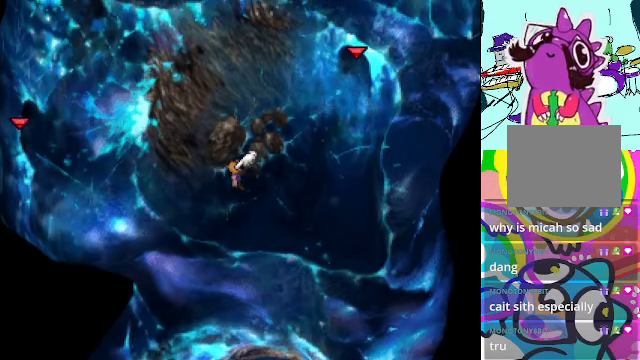
{"buttons": ["A", "B", "DPAD_RIGHT"], "left_stick": "center", "events": [[433, "B", "down"]]}
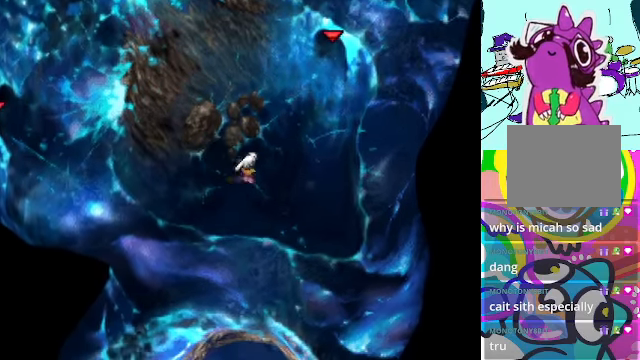
{"buttons": ["A", "DPAD_UP"], "left_stick": "center", "events": [[100, "B", "up"], [200, "DPAD_UP", "down"], [267, "DPAD_RIGHT", "up"]]}
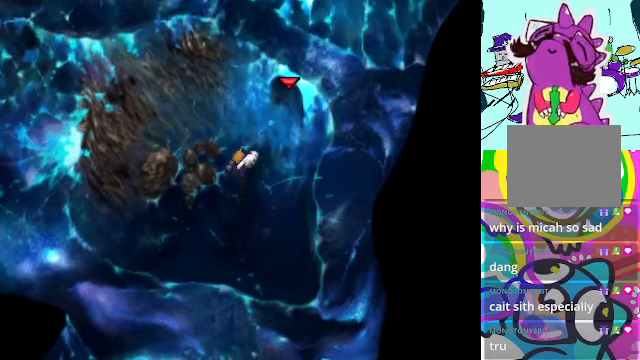
{"buttons": ["A", "B", "DPAD_UP", "DPAD_LEFT"], "left_stick": "center", "events": [[100, "DPAD_LEFT", "down"], [367, "B", "down"], [400, "DPAD_UP", "up"], [500, "DPAD_UP", "down"]]}
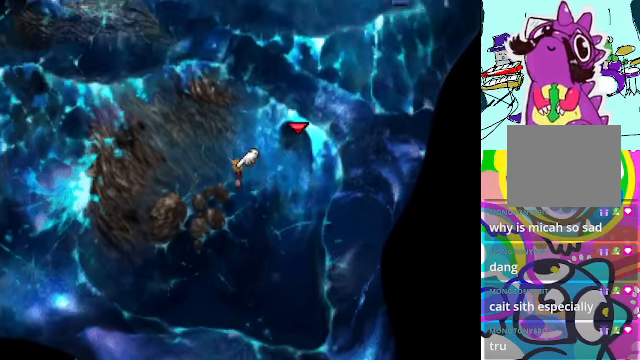
{"buttons": ["A", "DPAD_UP"], "left_stick": "center", "events": [[33, "B", "up"], [67, "A", "up"], [133, "A", "down"], [233, "B", "down"], [267, "DPAD_LEFT", "up"], [400, "B", "up"]]}
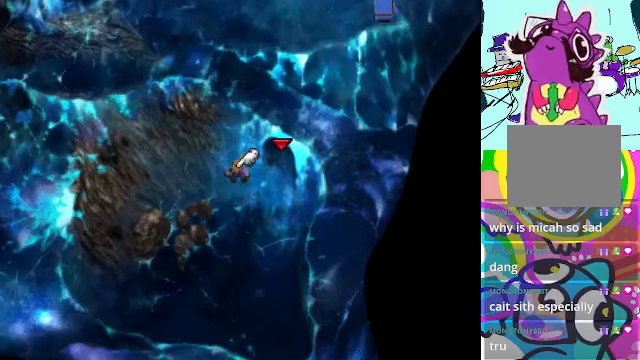
{"buttons": ["A", "DPAD_UP"], "left_stick": "center", "events": [[66, "DPAD_RIGHT", "down"], [433, "DPAD_RIGHT", "up"]]}
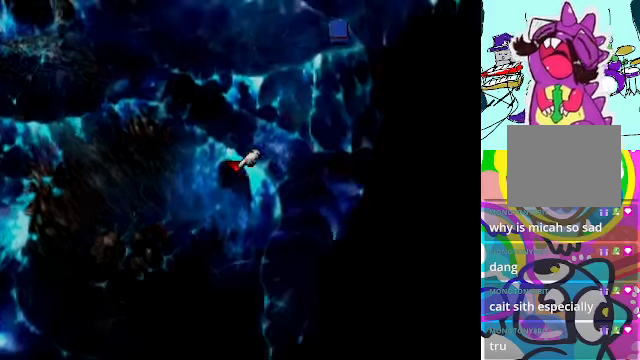
{"buttons": [], "left_stick": "center", "events": [[33, "B", "down"], [66, "DPAD_UP", "up"], [166, "B", "up"], [200, "A", "up"]]}
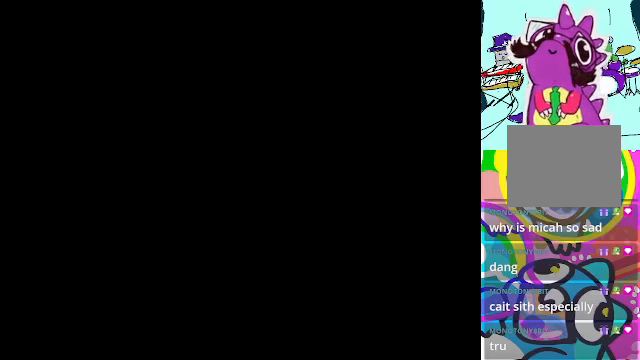
{"buttons": [], "left_stick": "center", "events": []}
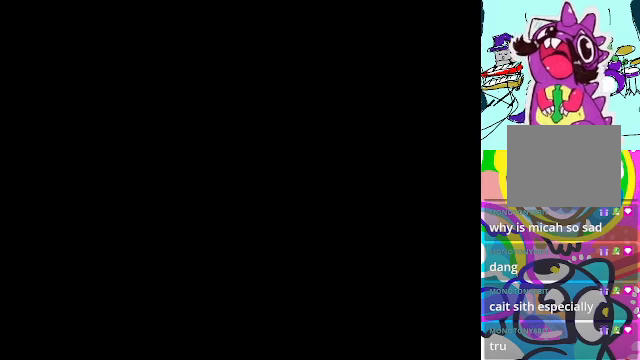
{"buttons": [], "left_stick": "center", "events": []}
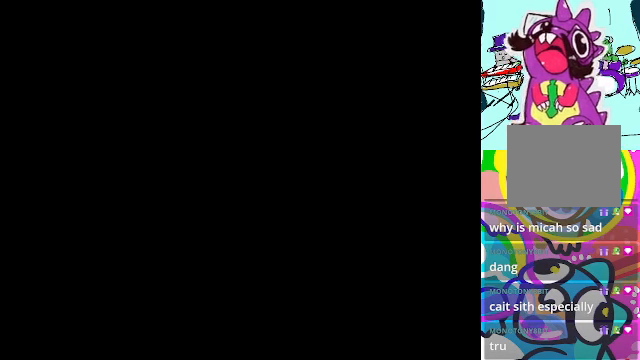
{"buttons": [], "left_stick": "center", "events": []}
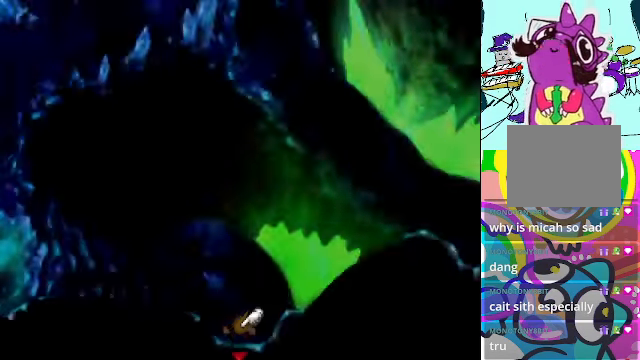
{"buttons": [], "left_stick": "center", "events": []}
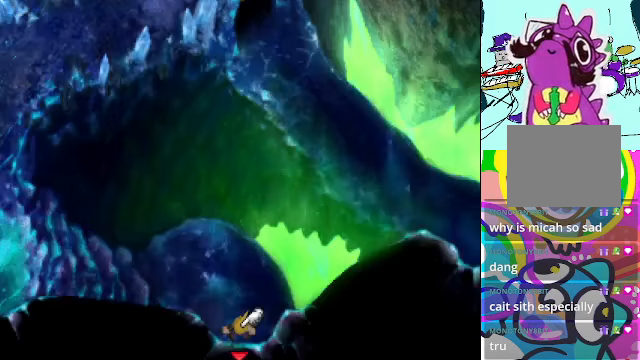
{"buttons": ["A", "DPAD_UP", "DPAD_LEFT"], "left_stick": "center", "events": [[200, "A", "down"], [333, "DPAD_UP", "down"], [500, "DPAD_LEFT", "down"]]}
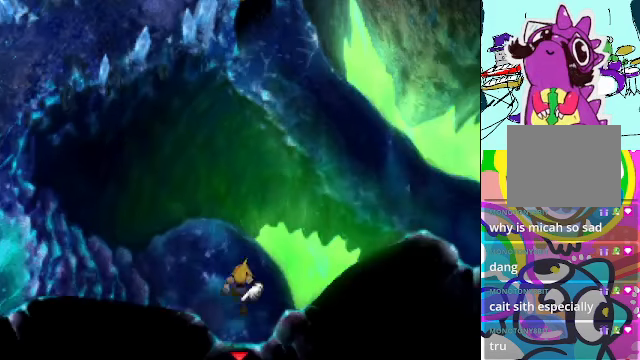
{"buttons": ["A", "DPAD_LEFT"], "left_stick": "center", "events": [[33, "DPAD_UP", "up"]]}
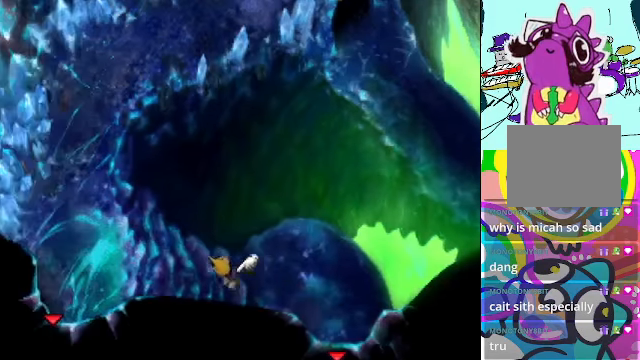
{"buttons": ["A", "DPAD_LEFT"], "left_stick": "center", "events": []}
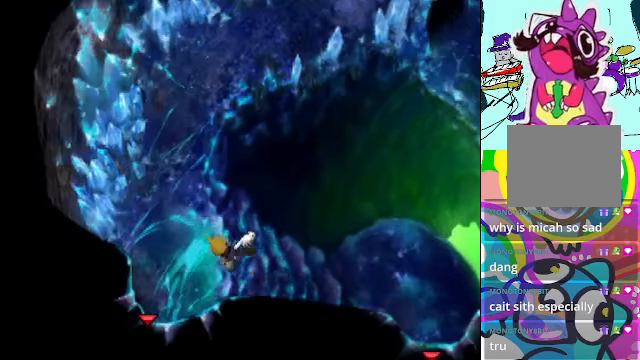
{"buttons": ["A"], "left_stick": "center", "events": [[400, "DPAD_LEFT", "up"]]}
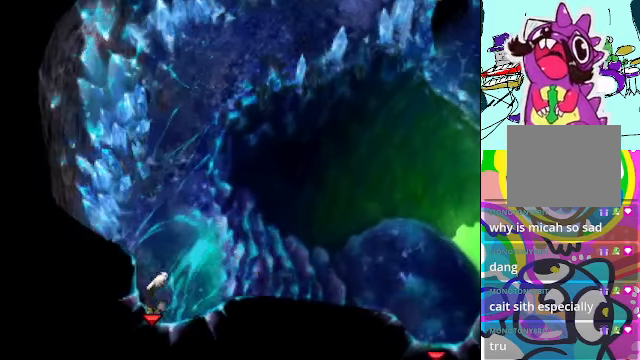
{"buttons": ["A"], "left_stick": "center", "events": []}
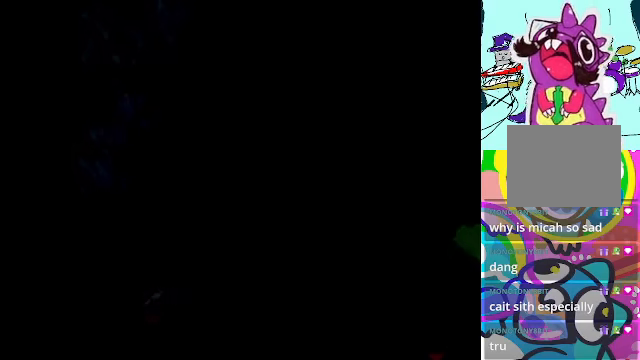
{"buttons": [], "left_stick": "center", "events": [[300, "A", "up"]]}
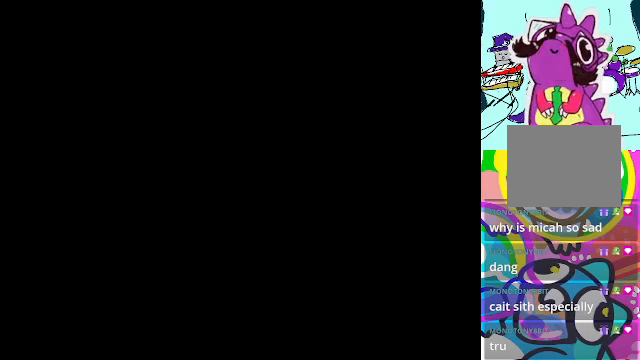
{"buttons": [], "left_stick": "center", "events": []}
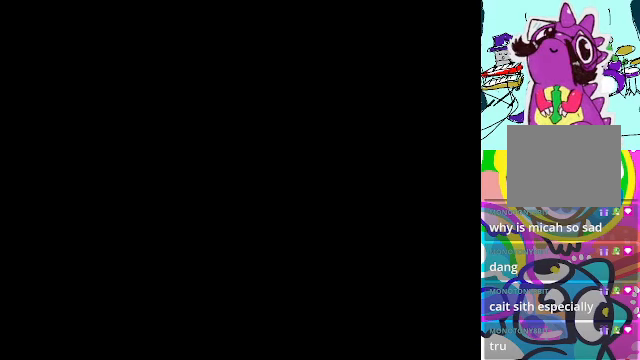
{"buttons": [], "left_stick": "center", "events": []}
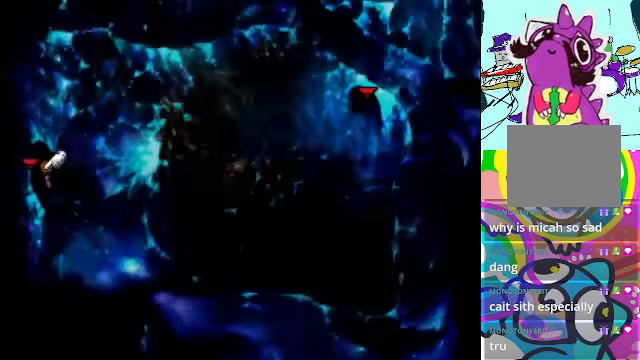
{"buttons": [], "left_stick": "center", "events": []}
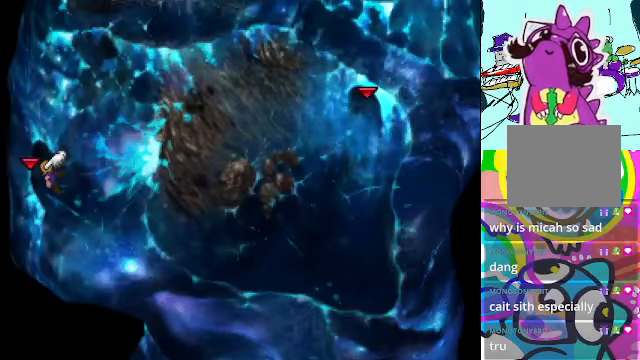
{"buttons": ["A"], "left_stick": "center", "events": [[267, "A", "down"]]}
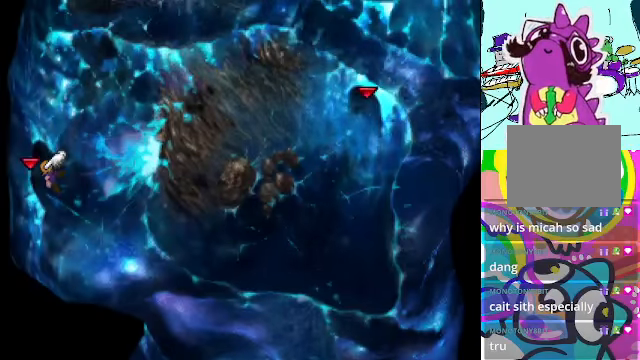
{"buttons": ["A", "DPAD_RIGHT"], "left_stick": "center", "events": [[267, "DPAD_RIGHT", "down"]]}
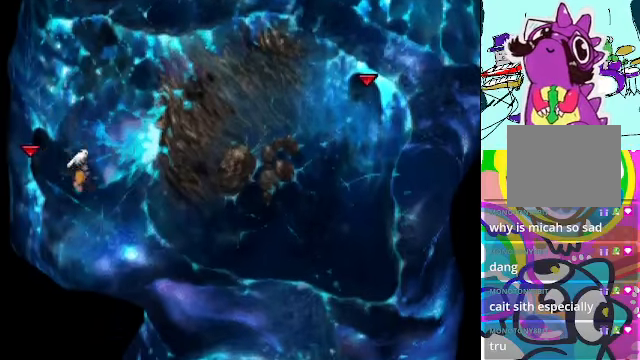
{"buttons": ["A", "DPAD_RIGHT"], "left_stick": "center", "events": []}
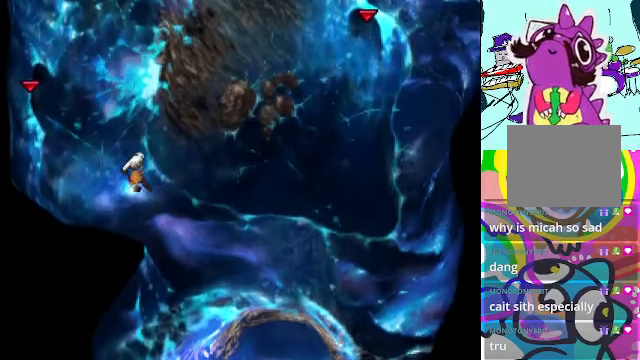
{"buttons": ["A", "DPAD_RIGHT"], "left_stick": "center", "events": []}
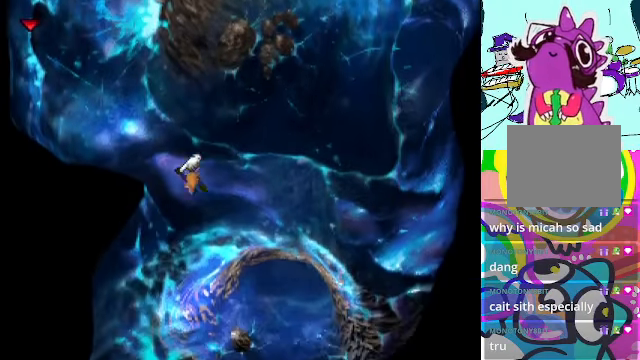
{"buttons": ["A", "DPAD_RIGHT"], "left_stick": "center", "events": [[100, "DPAD_RIGHT", "up"], [334, "DPAD_RIGHT", "down"]]}
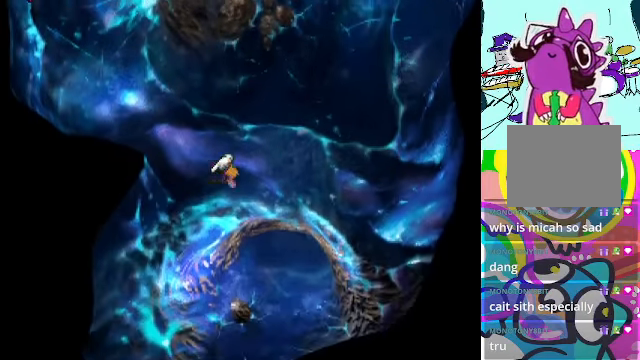
{"buttons": ["A", "DPAD_RIGHT"], "left_stick": "center", "events": []}
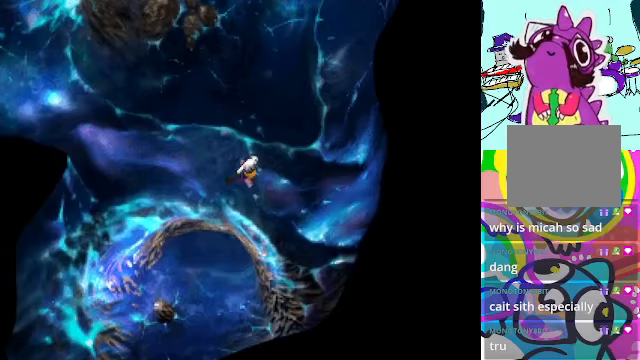
{"buttons": ["A", "DPAD_UP", "DPAD_RIGHT"], "left_stick": "center", "events": [[167, "DPAD_UP", "down"]]}
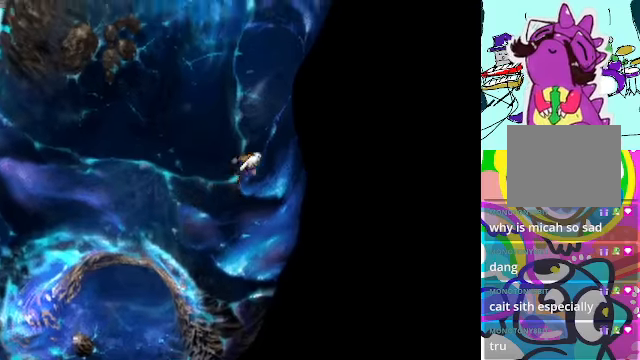
{"buttons": ["A", "DPAD_UP"], "left_stick": "center", "events": [[200, "DPAD_RIGHT", "up"]]}
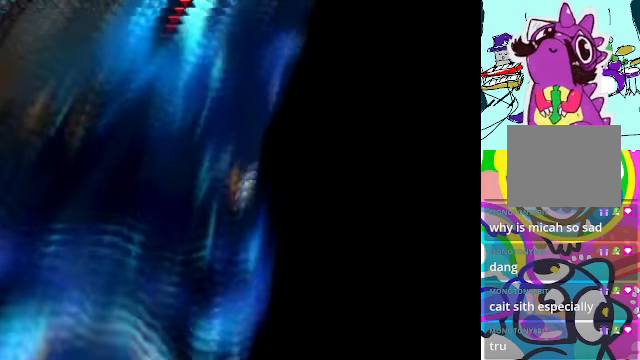
{"buttons": [], "left_stick": "center", "events": [[233, "DPAD_UP", "up"], [400, "A", "up"]]}
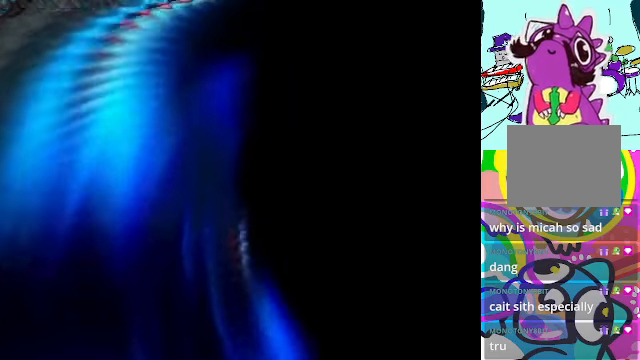
{"buttons": [], "left_stick": "center", "events": []}